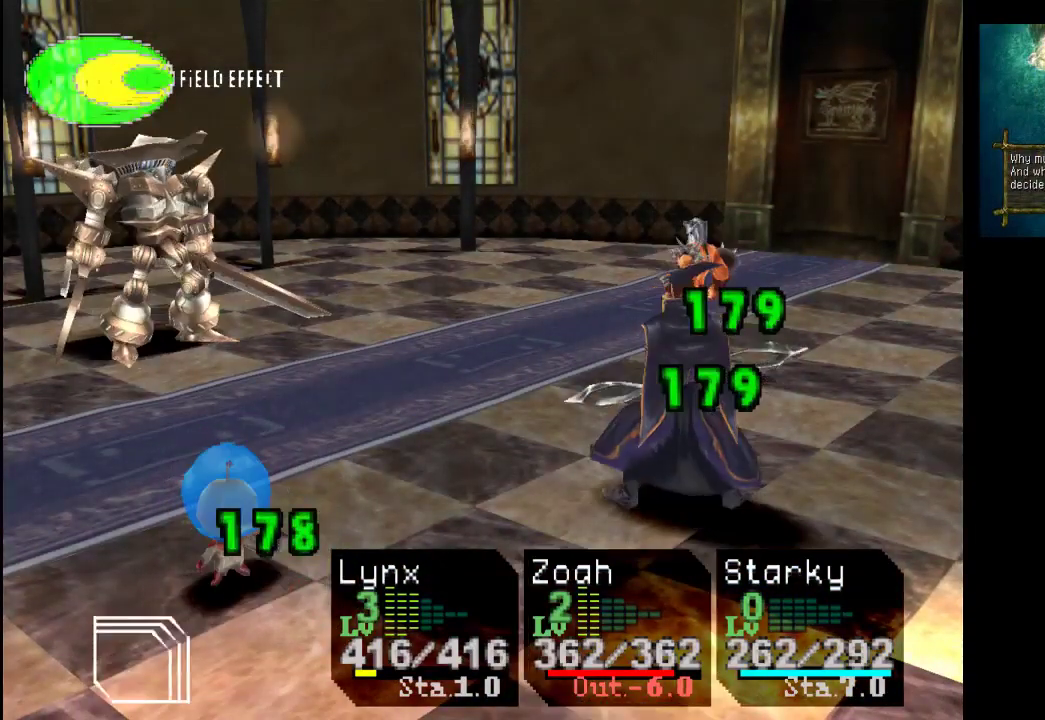
Gameplay with a controller (PlayStation layout); each line is a JSON object with the inputs held at the frame after it. "events" lists button and stick changes between this image and that frame as [ms after this image, input, new state], when the widget could be followed in between. Not read: L3 R3.
{"buttons": ["CROSS"], "left_stick": "center", "right_stick": "center", "events": [[433, "CROSS", "down"]]}
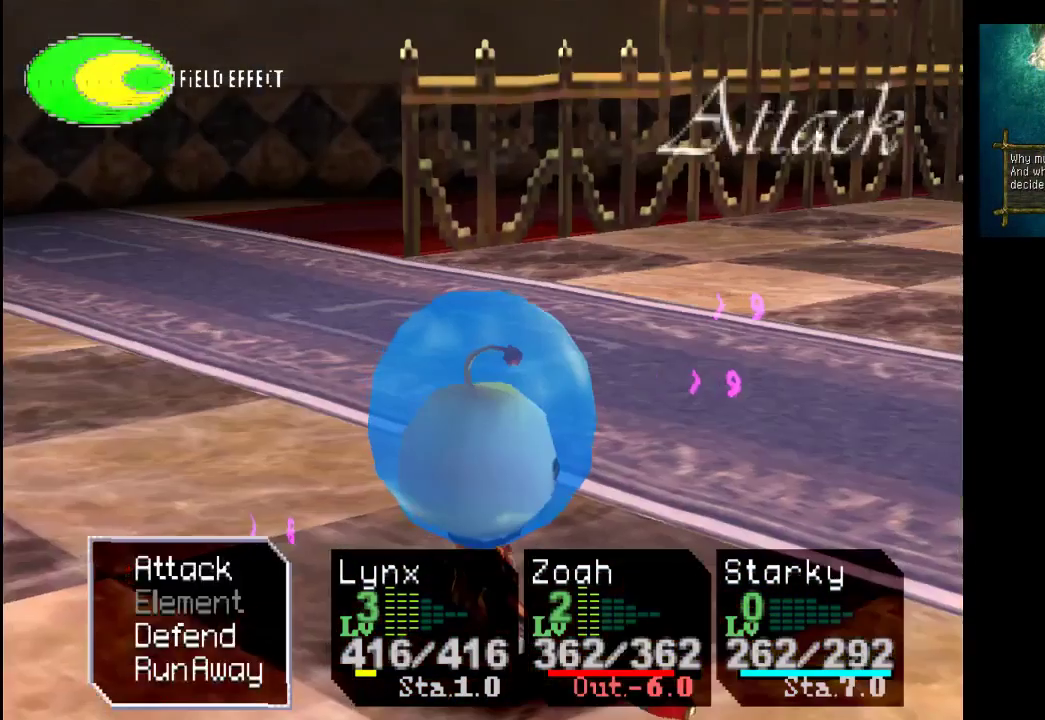
{"buttons": [], "left_stick": "center", "right_stick": "center", "events": [[33, "CROSS", "up"], [200, "CROSS", "down"], [300, "CROSS", "up"]]}
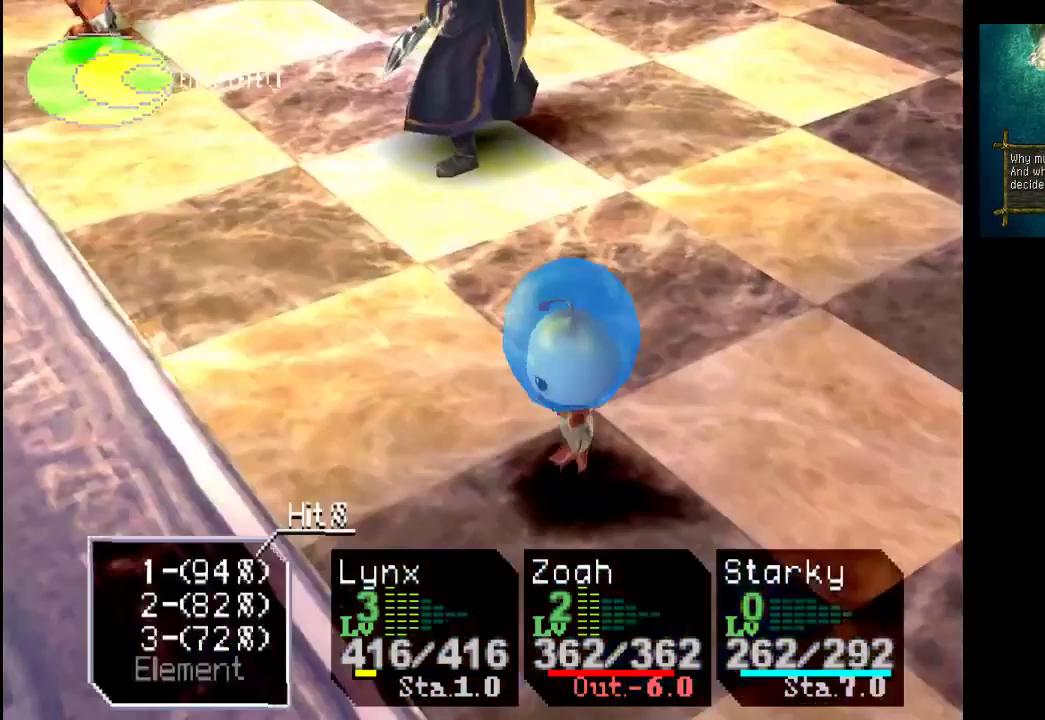
{"buttons": [], "left_stick": "center", "right_stick": "center", "events": []}
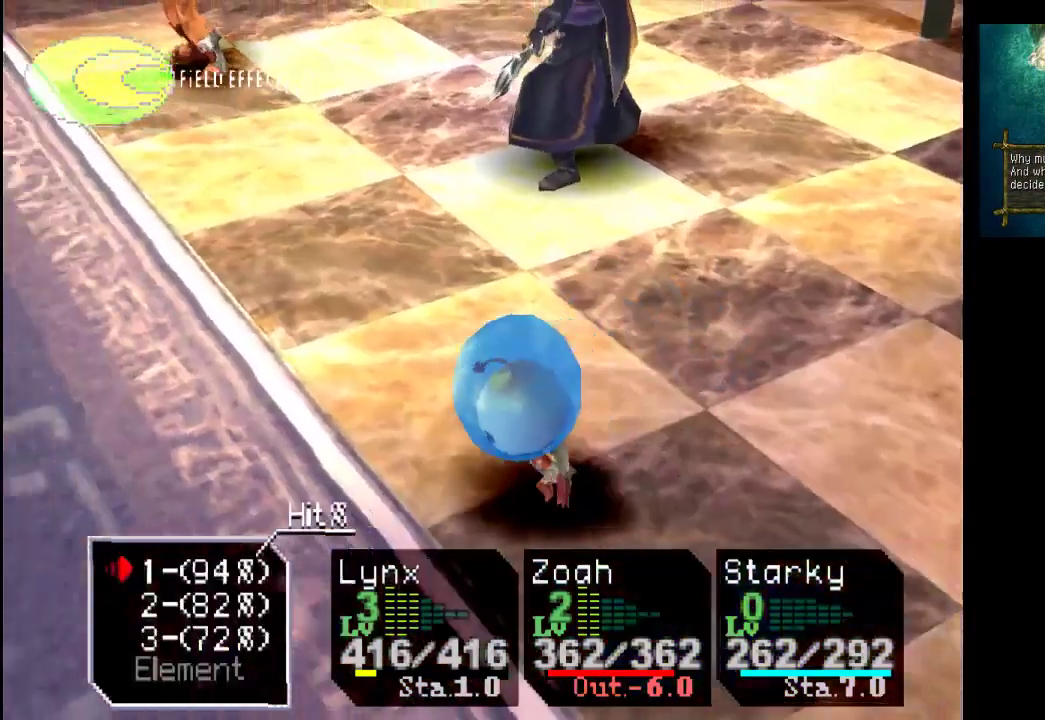
{"buttons": [], "left_stick": "center", "right_stick": "center", "events": []}
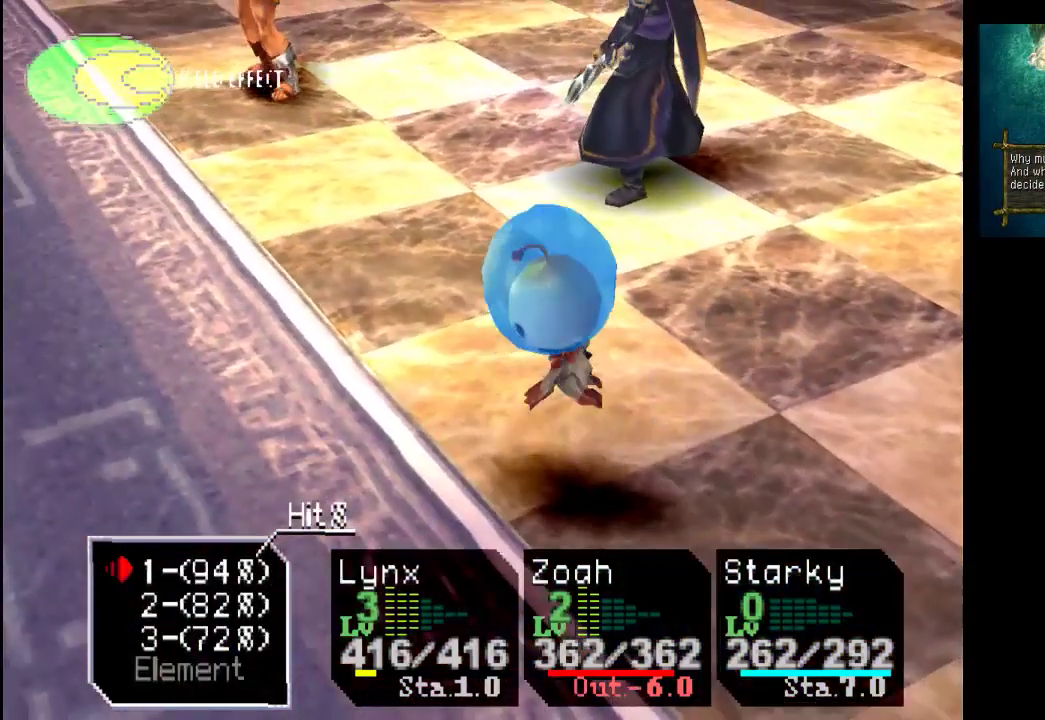
{"buttons": [], "left_stick": "center", "right_stick": "center", "events": [[100, "CROSS", "down"], [267, "CROSS", "up"]]}
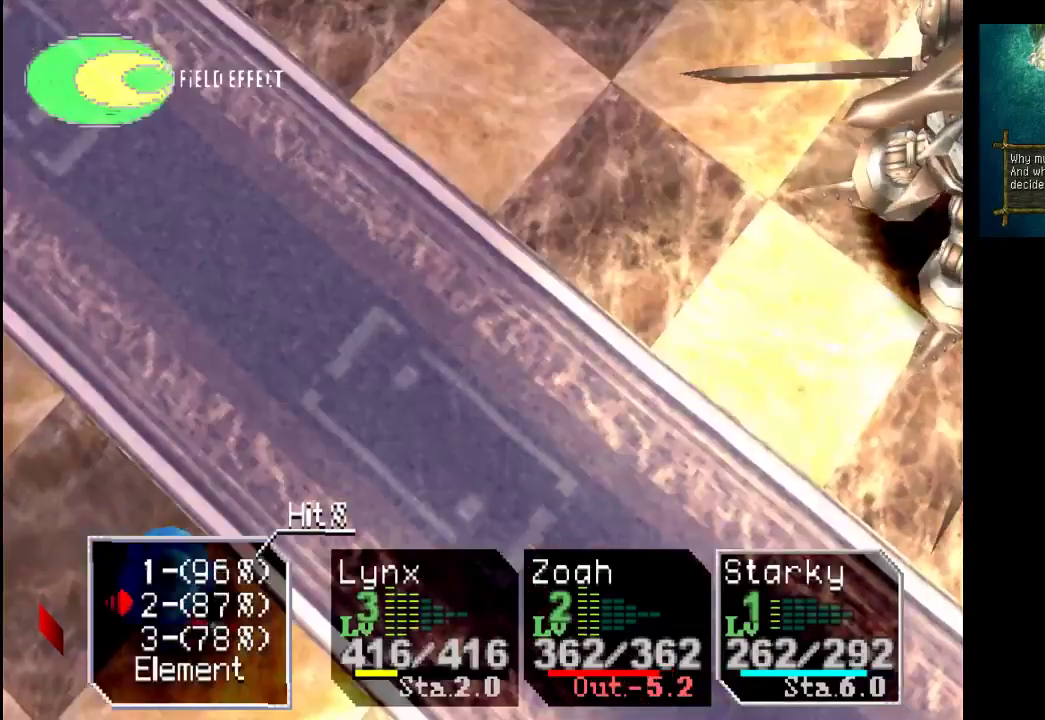
{"buttons": ["CROSS"], "left_stick": "center", "right_stick": "center", "events": [[500, "CROSS", "down"]]}
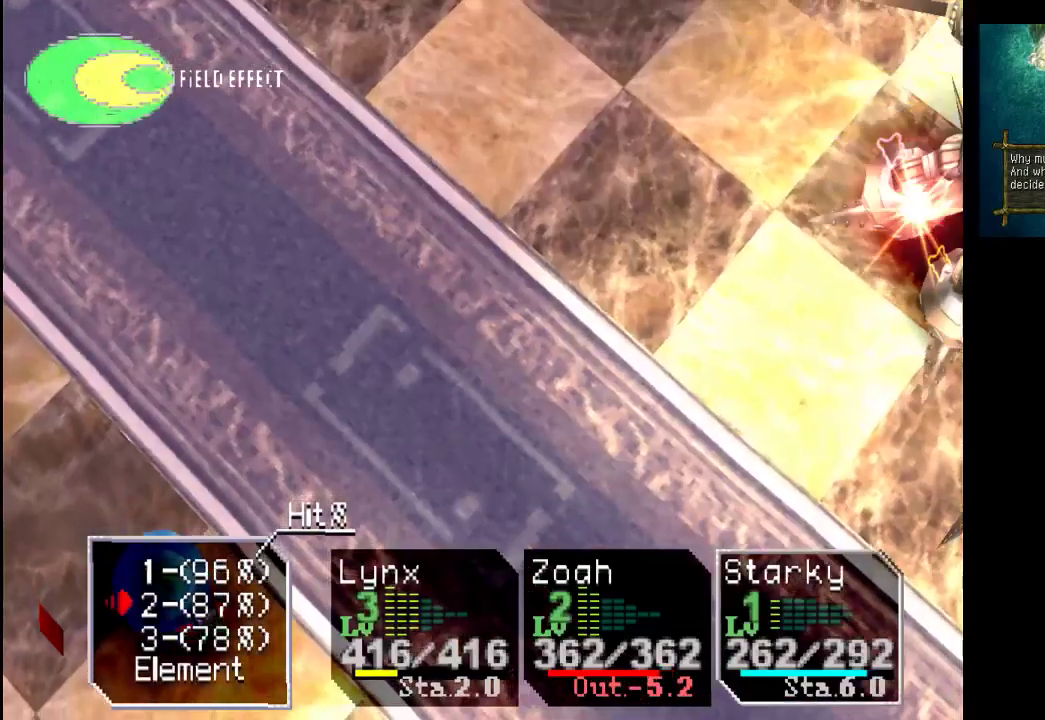
{"buttons": [], "left_stick": "center", "right_stick": "center", "events": [[200, "CROSS", "up"]]}
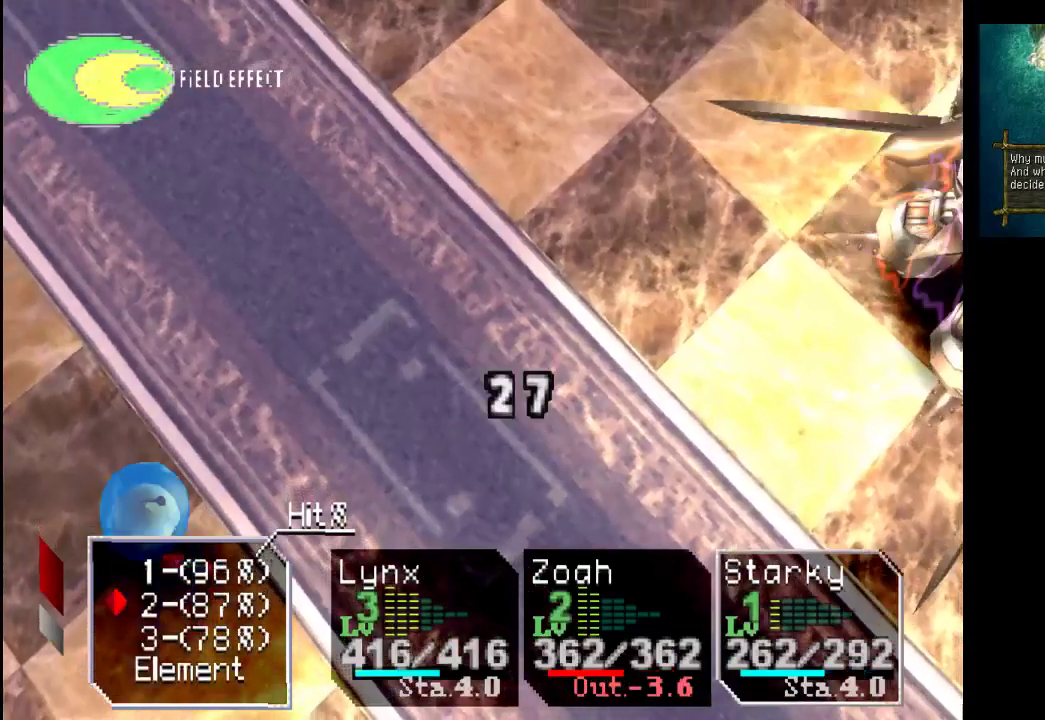
{"buttons": [], "left_stick": "center", "right_stick": "center", "events": []}
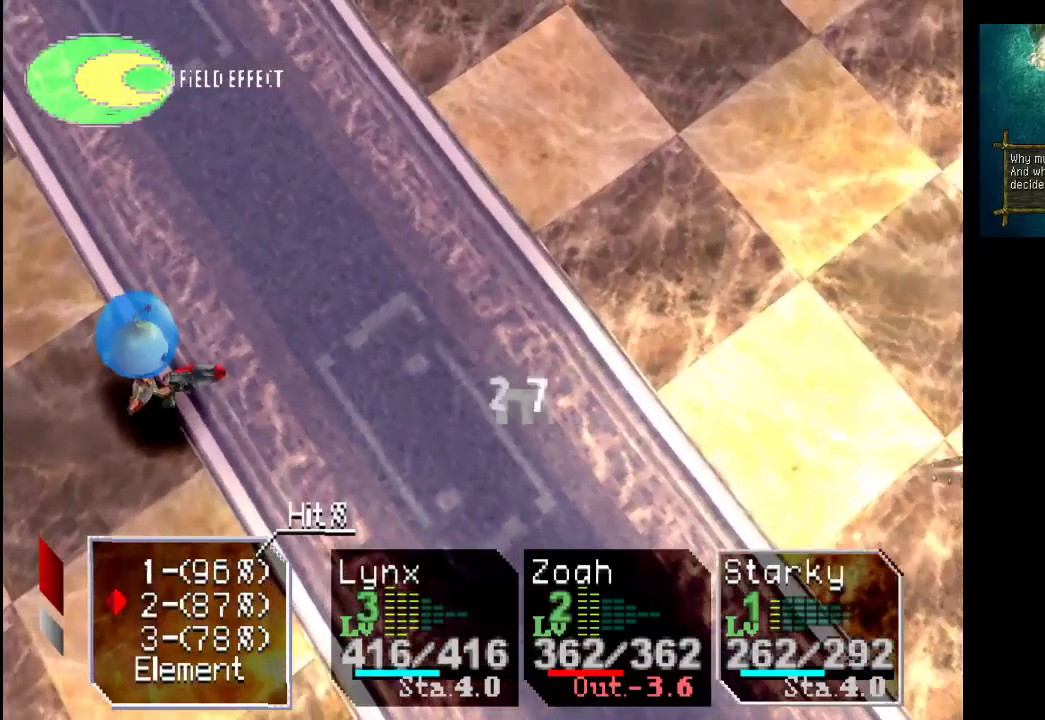
{"buttons": [], "left_stick": "center", "right_stick": "center", "events": []}
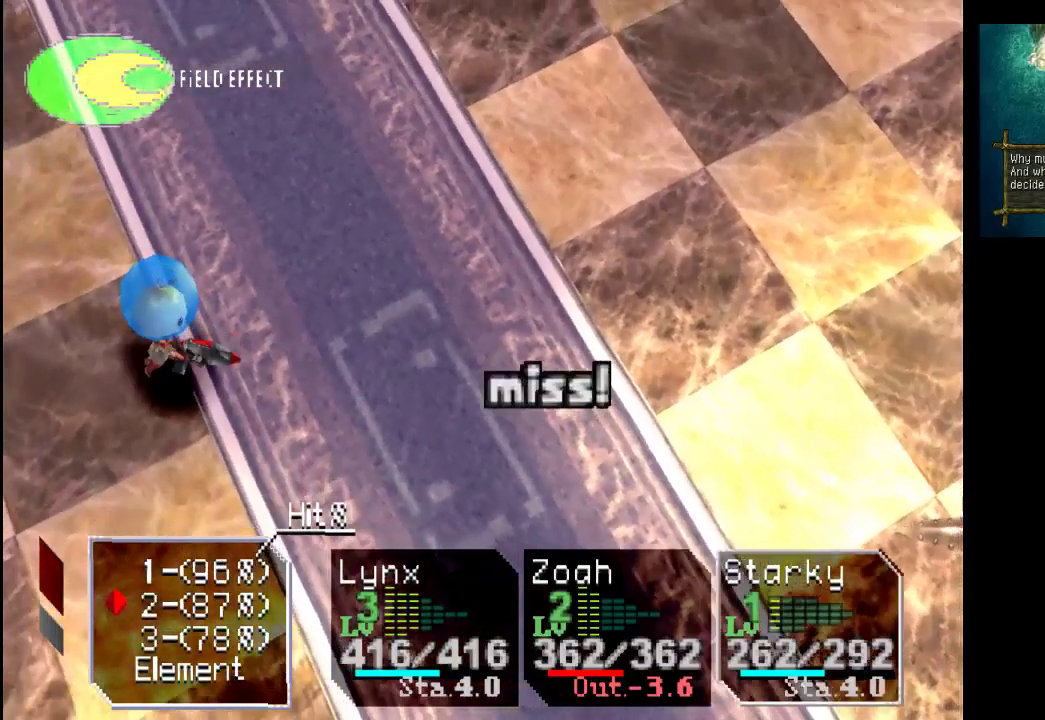
{"buttons": [], "left_stick": "center", "right_stick": "center", "events": [[133, "CROSS", "down"], [267, "CROSS", "up"]]}
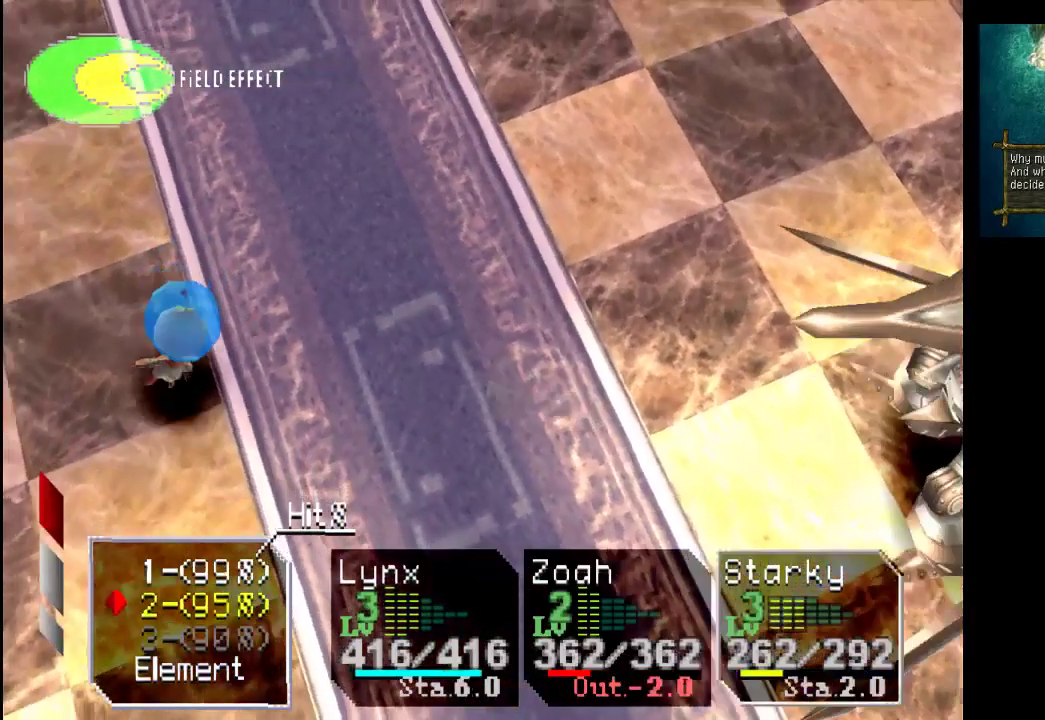
{"buttons": [], "left_stick": "center", "right_stick": "center", "events": []}
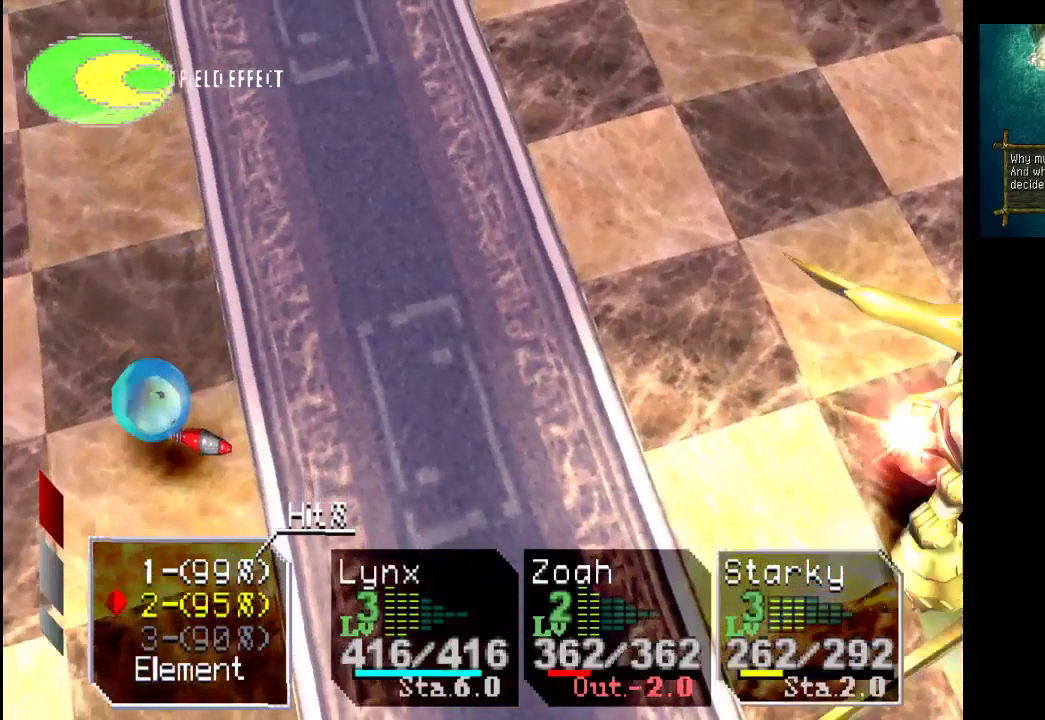
{"buttons": [], "left_stick": "center", "right_stick": "center", "events": [[33, "DPAD_UP", "down"], [167, "DPAD_UP", "up"], [333, "CROSS", "down"], [467, "CROSS", "up"]]}
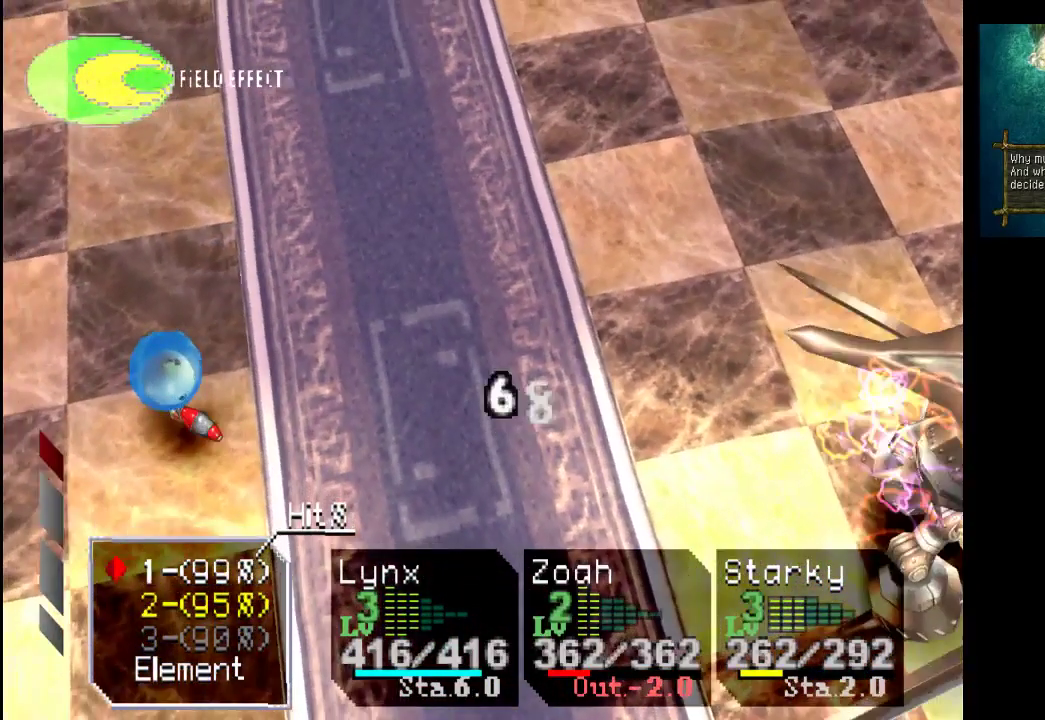
{"buttons": [], "left_stick": "center", "right_stick": "center", "events": [[333, "DPAD_DOWN", "down"], [433, "DPAD_DOWN", "up"]]}
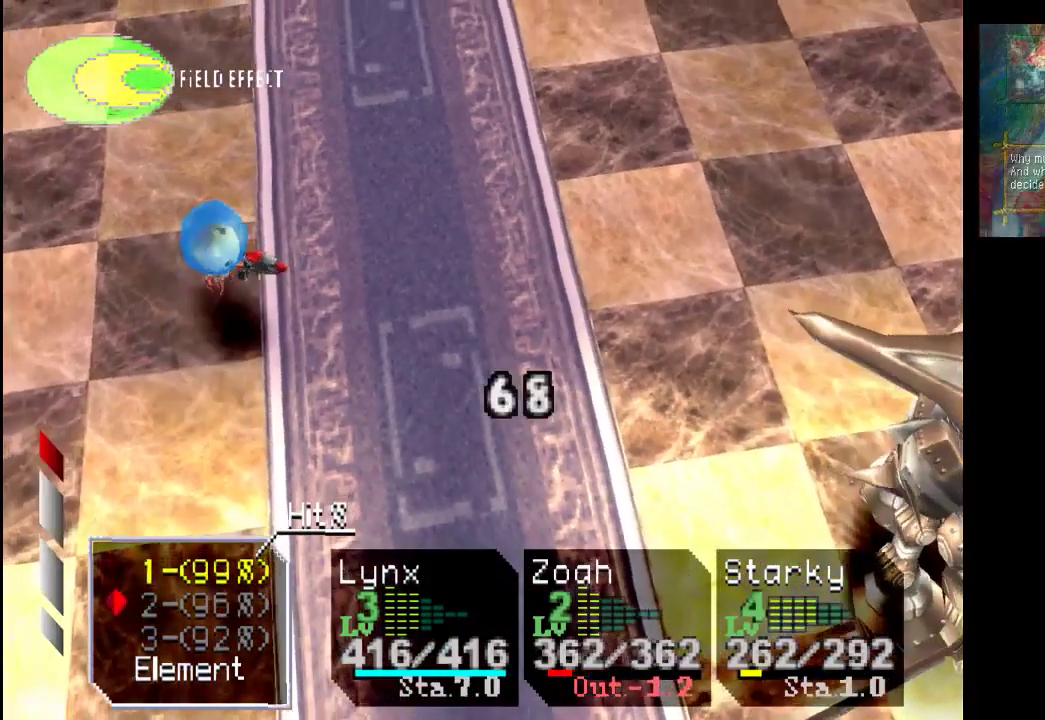
{"buttons": ["CROSS"], "left_stick": "center", "right_stick": "center", "events": [[67, "DPAD_DOWN", "down"], [167, "DPAD_DOWN", "up"], [300, "DPAD_DOWN", "down"], [367, "DPAD_DOWN", "up"], [500, "CROSS", "down"]]}
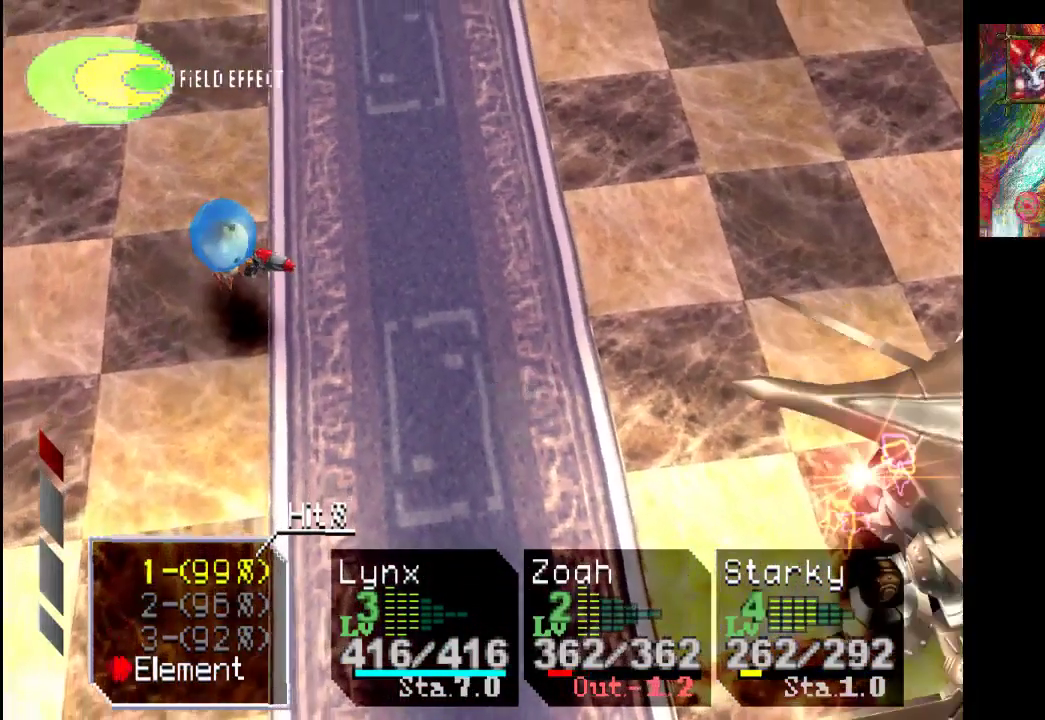
{"buttons": ["CROSS"], "left_stick": "center", "right_stick": "center", "events": [[167, "CROSS", "up"], [333, "CROSS", "down"]]}
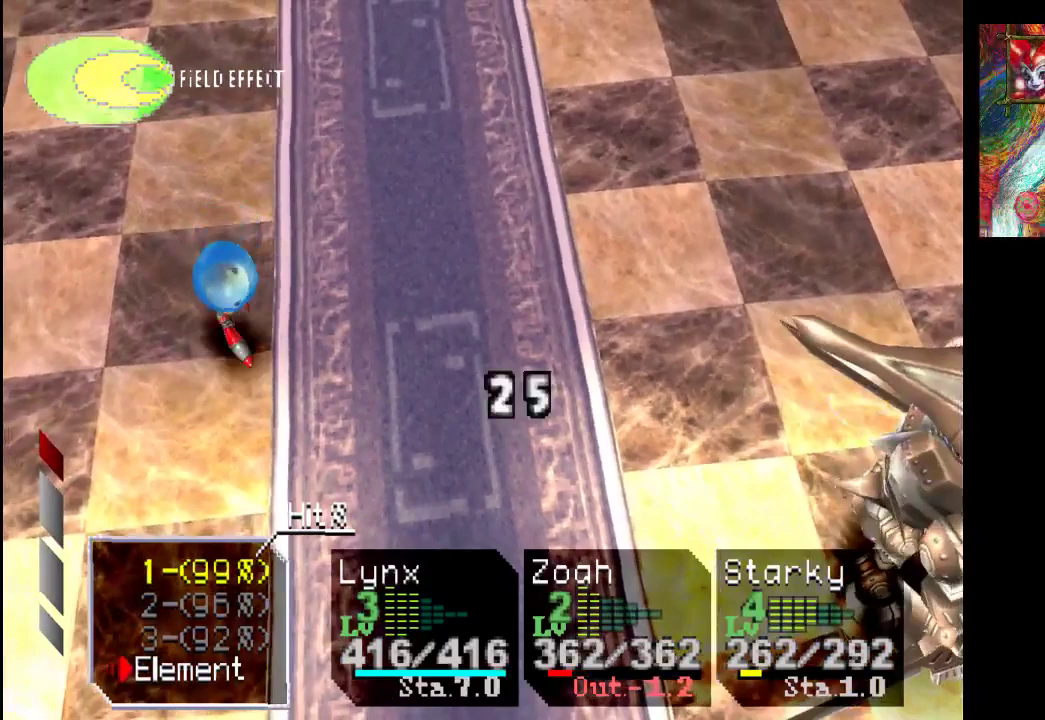
{"buttons": [], "left_stick": "center", "right_stick": "center", "events": [[33, "CROSS", "up"], [333, "CROSS", "down"], [500, "CROSS", "up"]]}
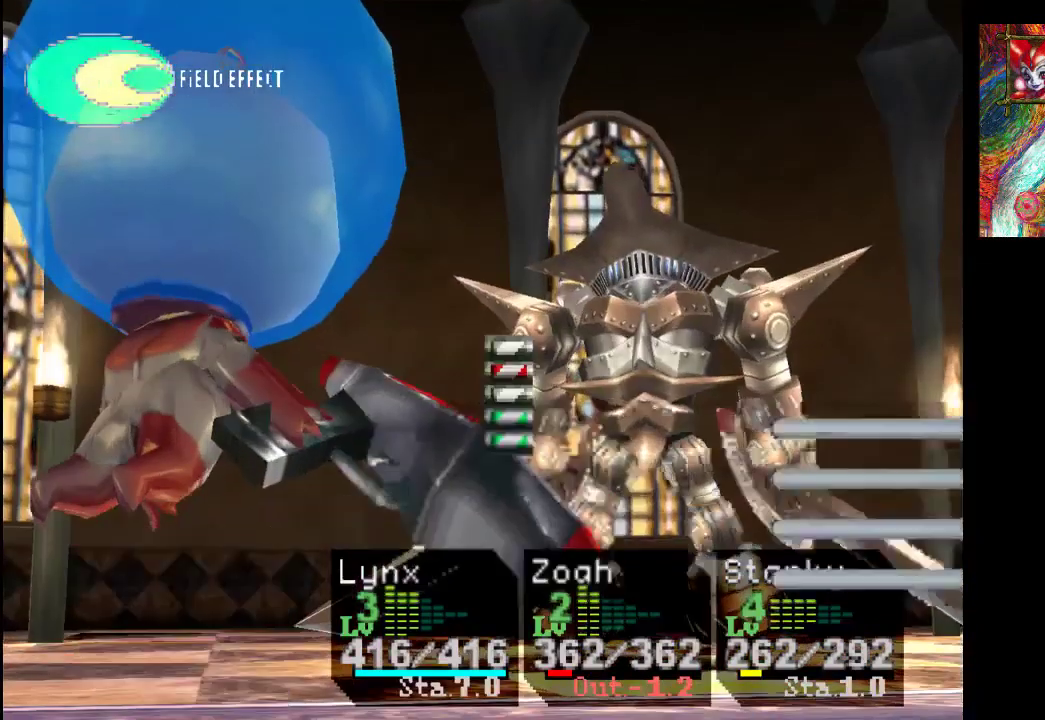
{"buttons": [], "left_stick": "center", "right_stick": "center", "events": []}
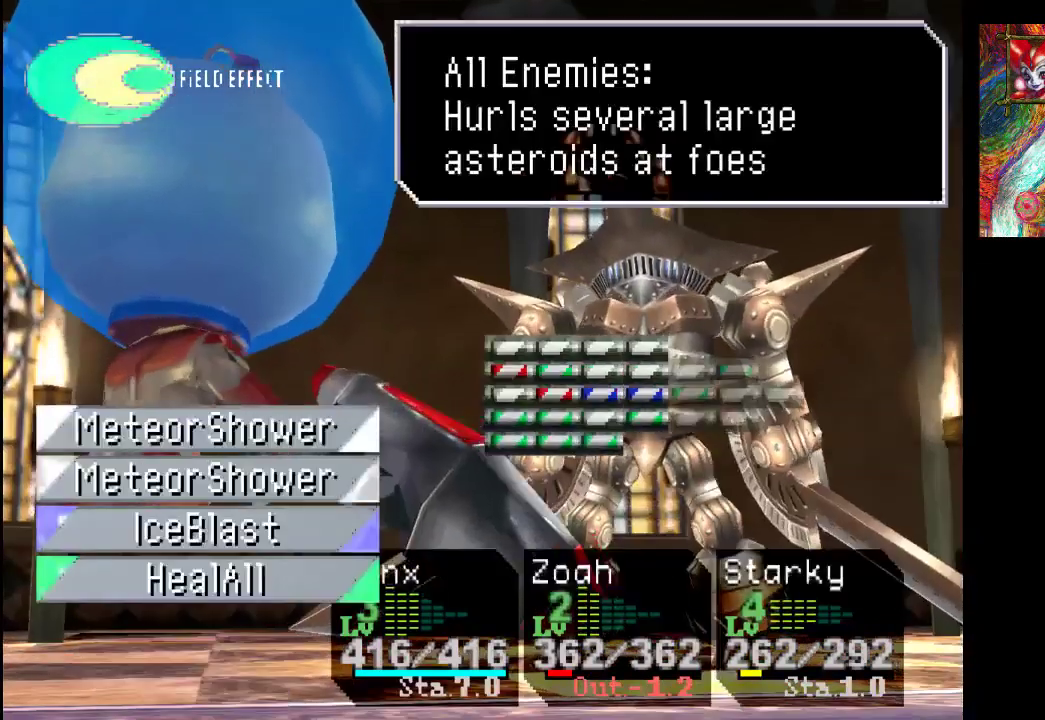
{"buttons": [], "left_stick": "center", "right_stick": "center", "events": [[200, "DPAD_DOWN", "down"], [333, "DPAD_DOWN", "up"]]}
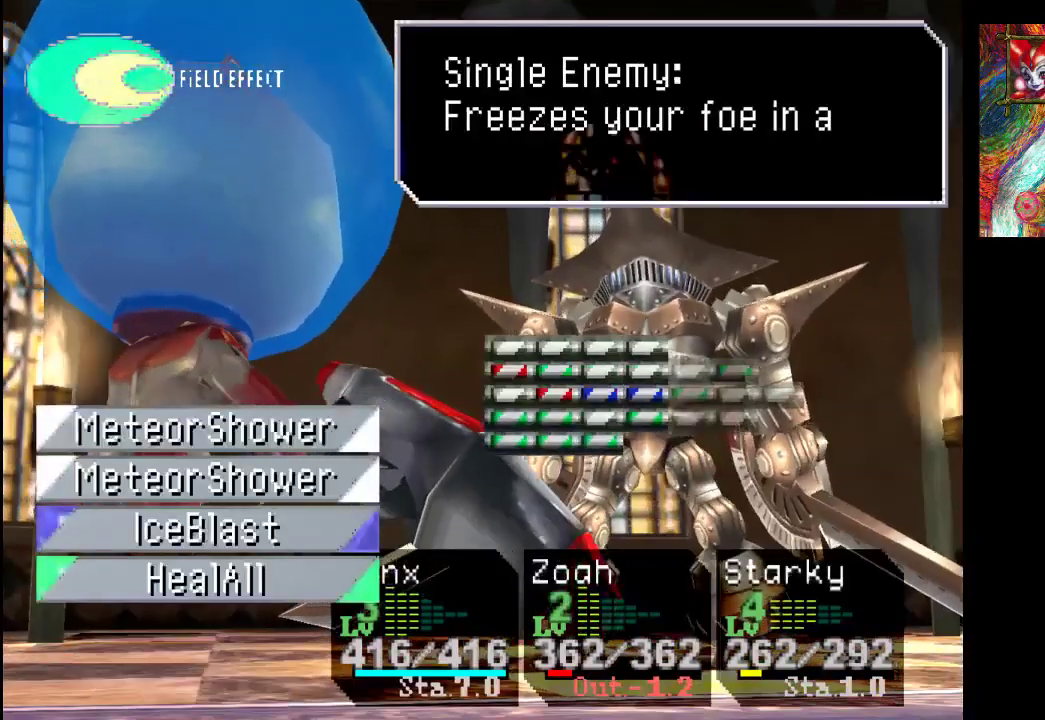
{"buttons": [], "left_stick": "center", "right_stick": "center", "events": [[167, "DPAD_RIGHT", "down"], [300, "DPAD_RIGHT", "up"]]}
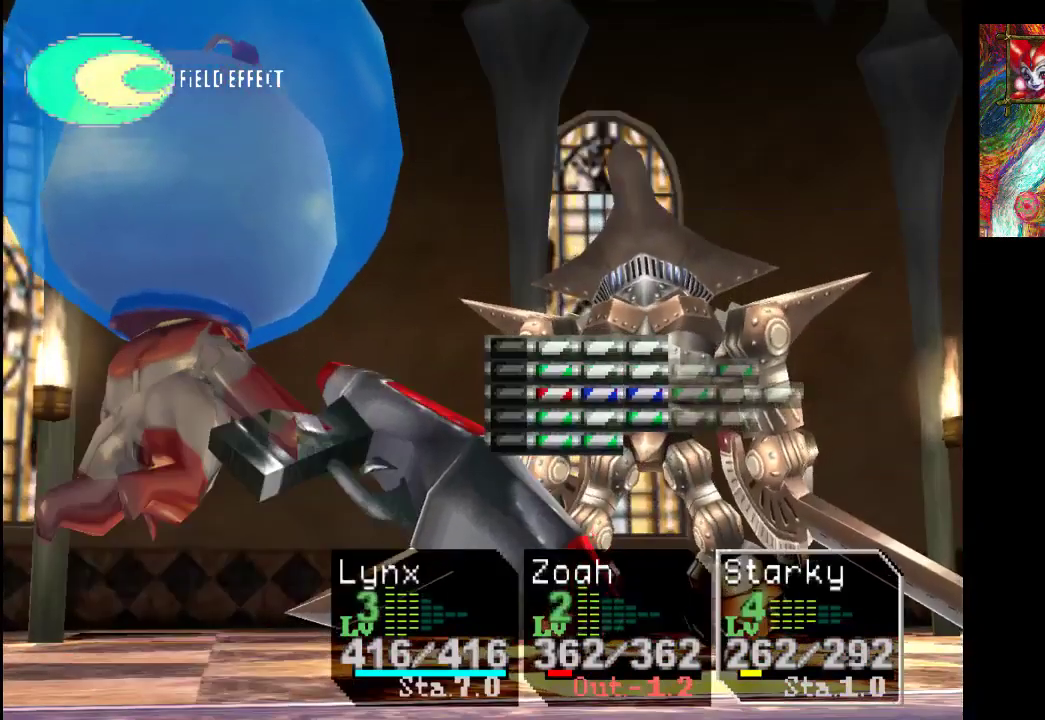
{"buttons": ["DPAD_RIGHT"], "left_stick": "center", "right_stick": "center", "events": [[400, "DPAD_RIGHT", "down"]]}